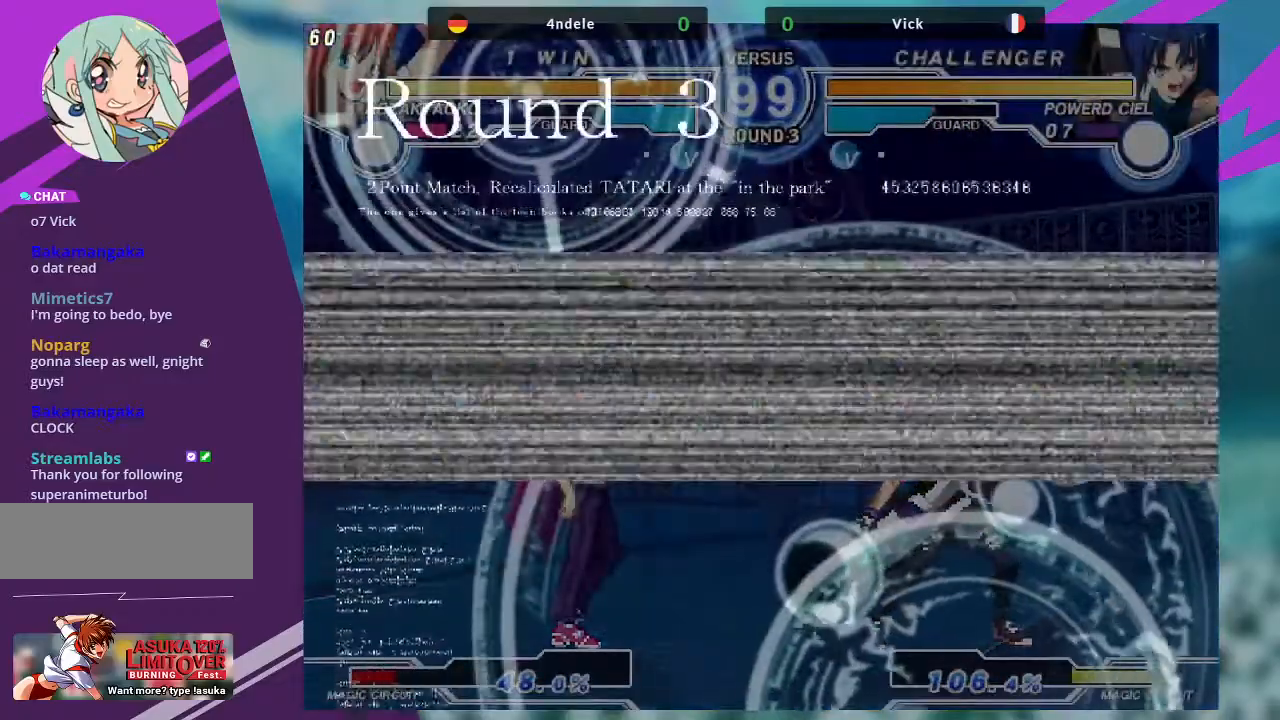
Gameplay with a controller (arcade stick); each line is a JSON object with the inputs held at the frame after it. "events" lists button and stick changes between this image and that frame as [ms after this image, input, new state], when the widget could be followed in between. Not read: L3 R3.
{"buttons": [], "left_stick": "up-left", "events": [[133, "left_stick", "left"], [300, "left_stick", "up-left"]]}
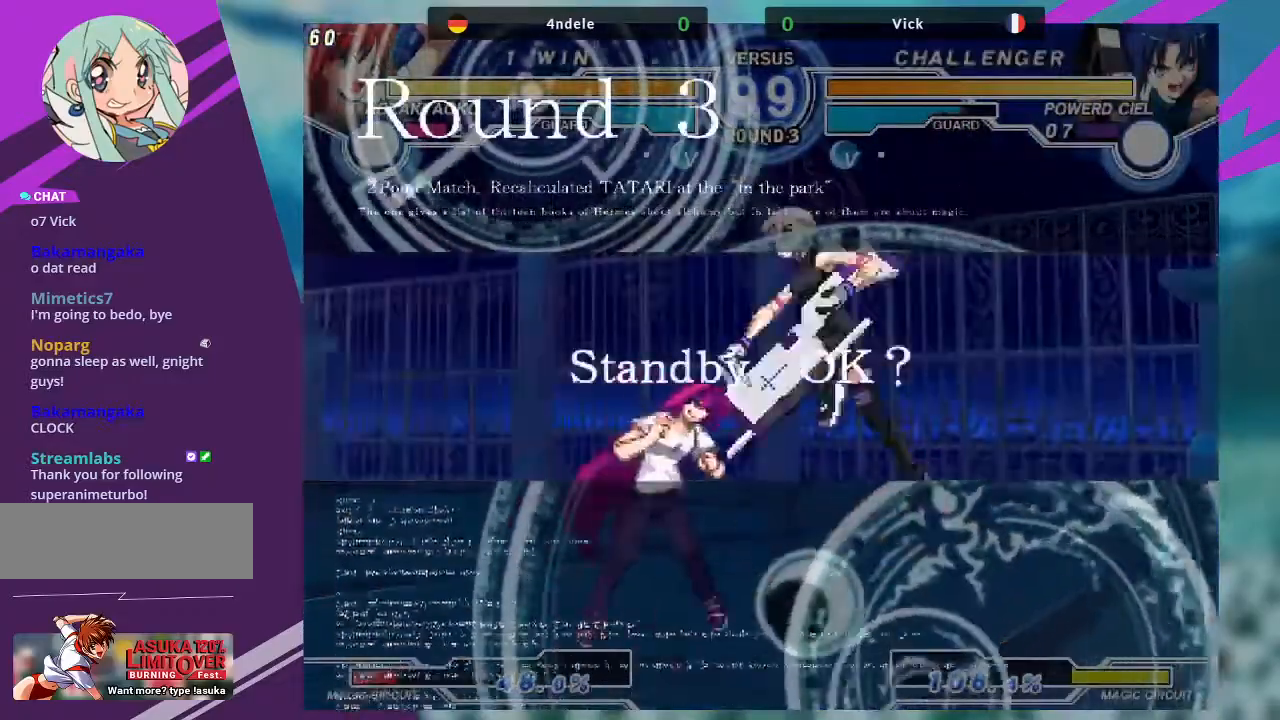
{"buttons": ["SQUARE"], "left_stick": "center", "events": [[34, "left_stick", "right"], [267, "left_stick", "center"], [467, "SQUARE", "down"]]}
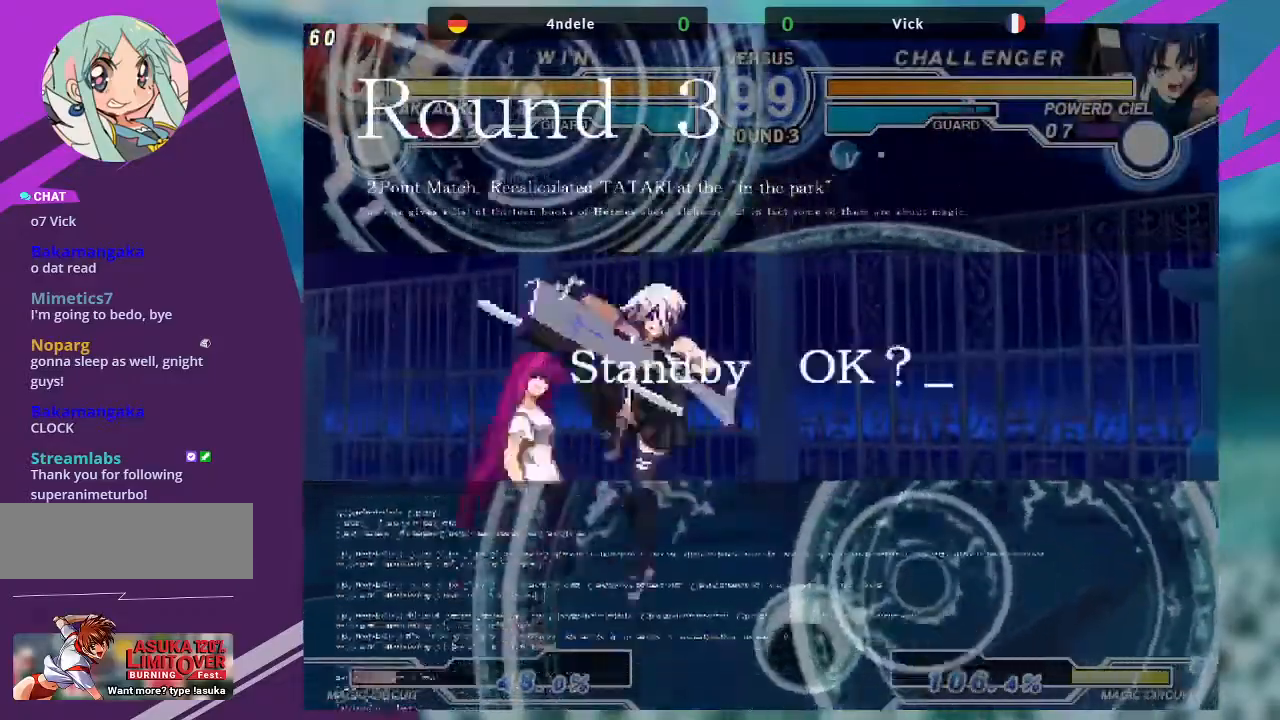
{"buttons": [], "left_stick": "right", "events": [[67, "SQUARE", "up"], [267, "left_stick", "right"], [367, "left_stick", "center"], [434, "left_stick", "right"]]}
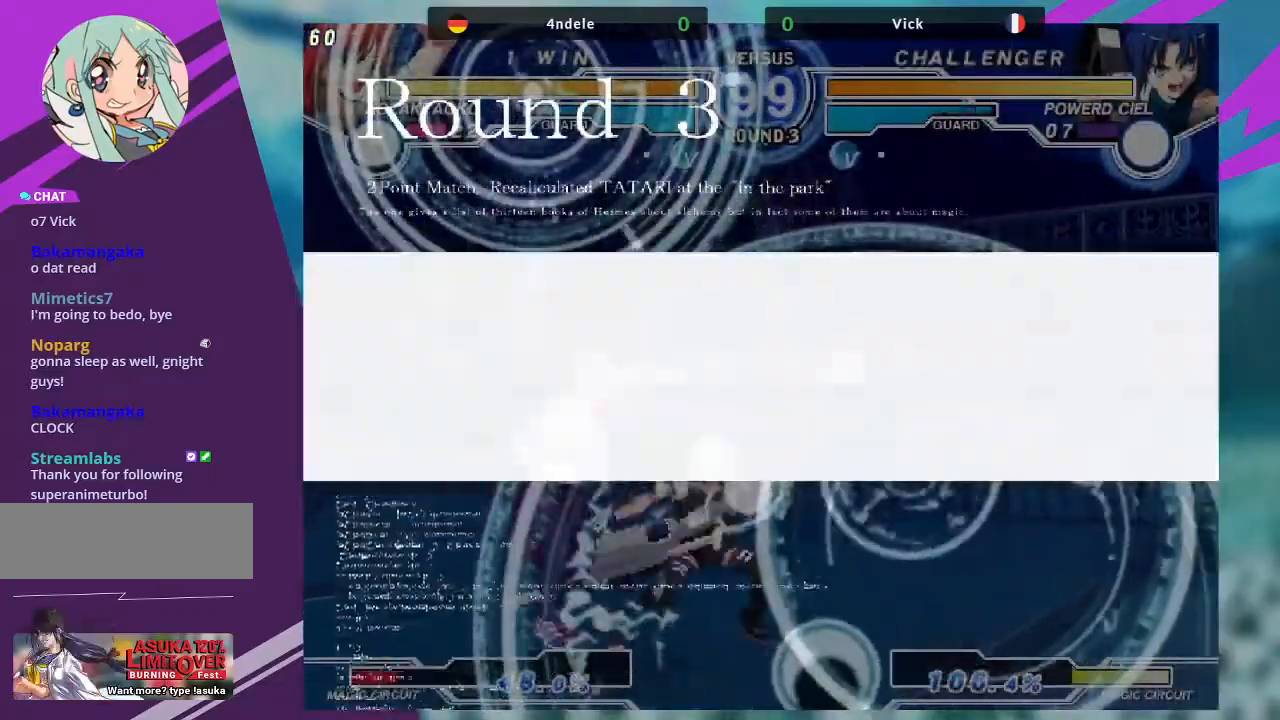
{"buttons": [], "left_stick": "up-left", "events": [[134, "left_stick", "center"], [334, "left_stick", "up-left"]]}
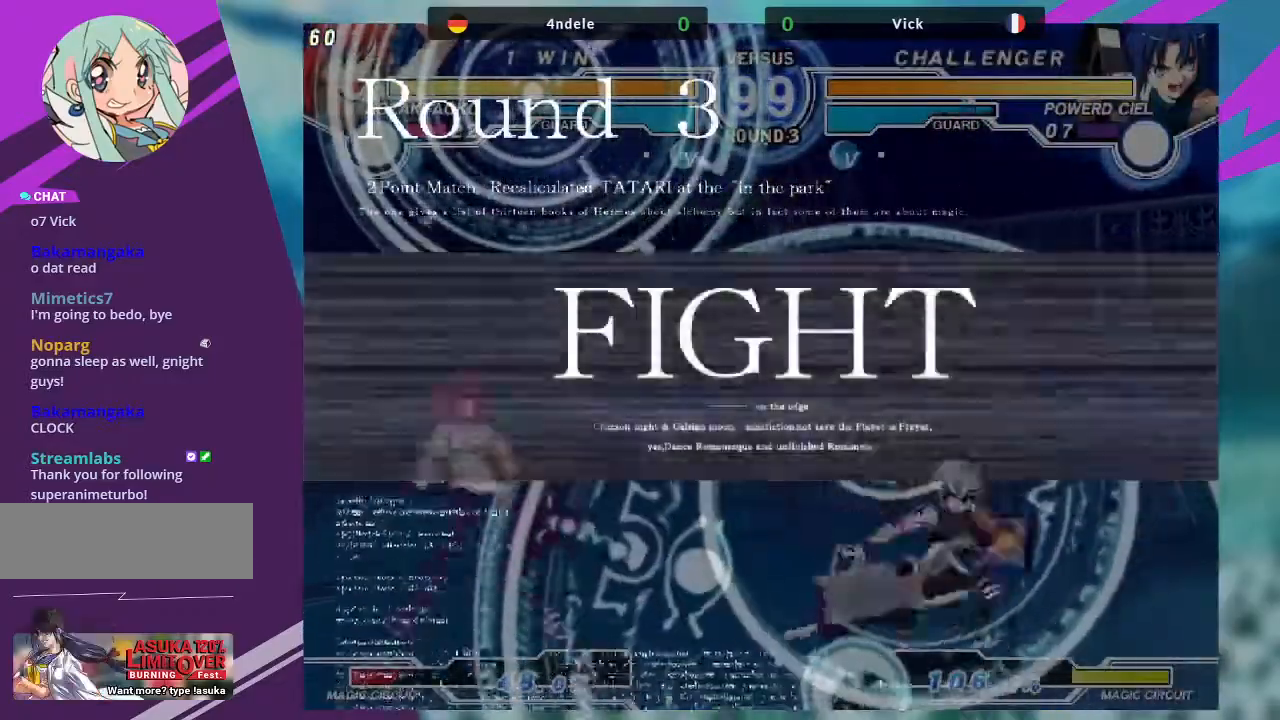
{"buttons": ["SQUARE"], "left_stick": "center"}
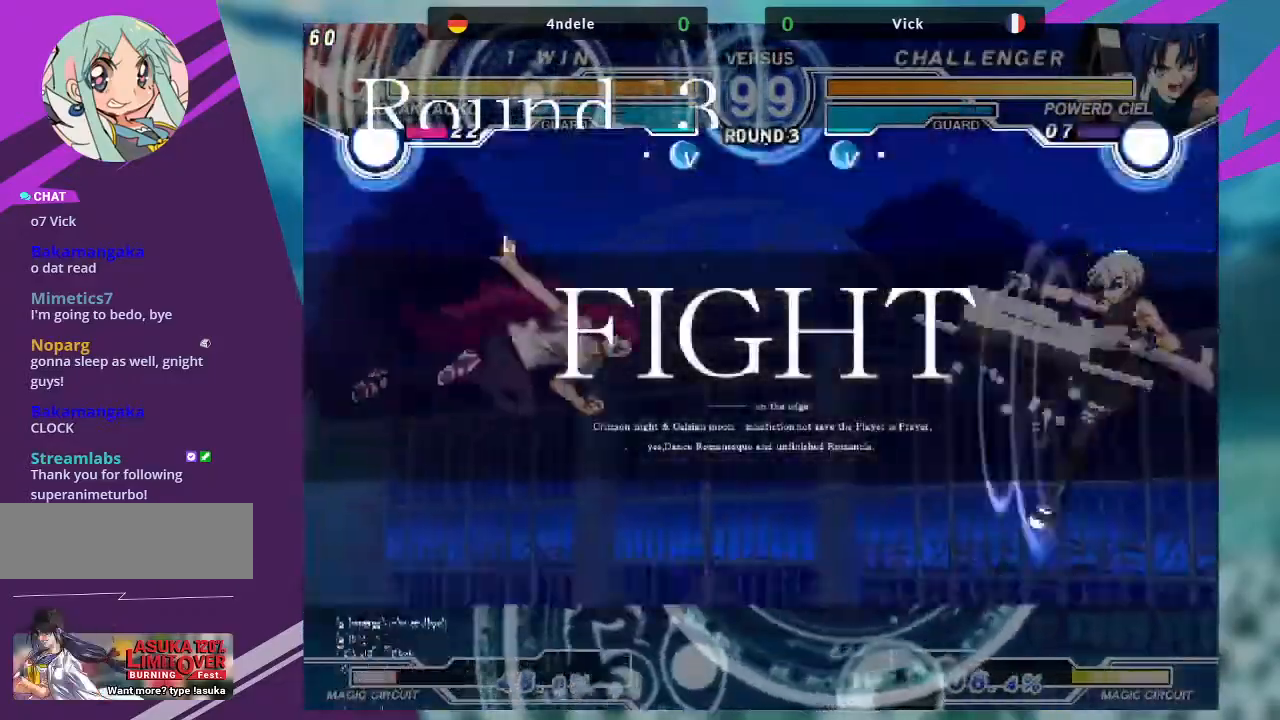
{"buttons": [], "left_stick": "left", "events": [[67, "SQUARE", "up"], [200, "left_stick", "left"], [267, "left_stick", "center"], [334, "left_stick", "left"]]}
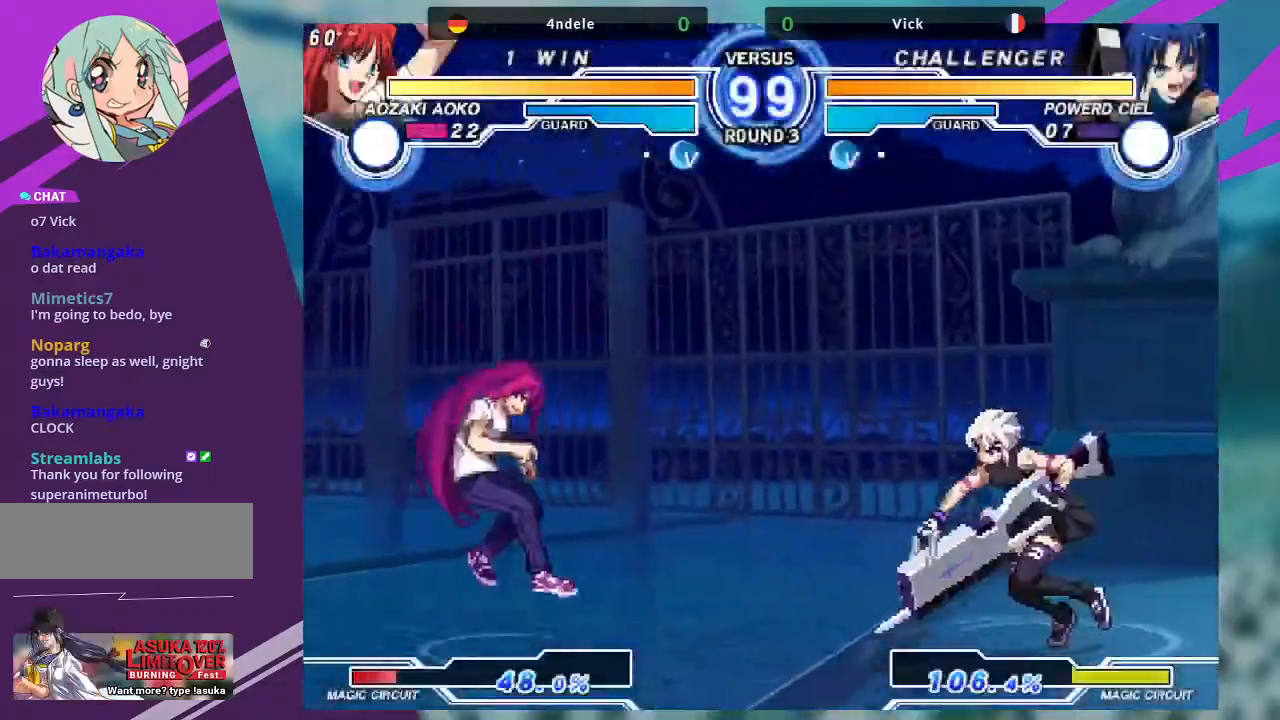
{"buttons": [], "left_stick": "center", "events": [[133, "left_stick", "down"], [233, "left_stick", "left"], [300, "TRIANGLE", "down"], [300, "left_stick", "center"], [434, "TRIANGLE", "up"]]}
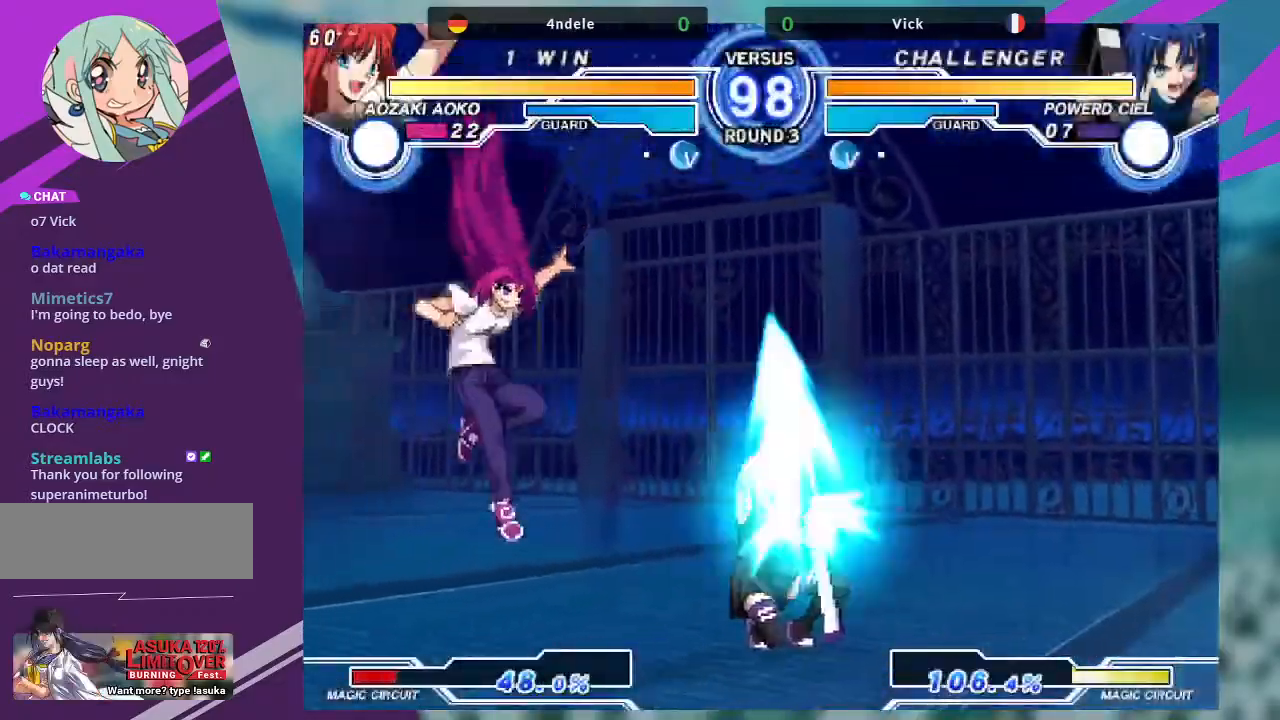
{"buttons": [], "left_stick": "center", "events": []}
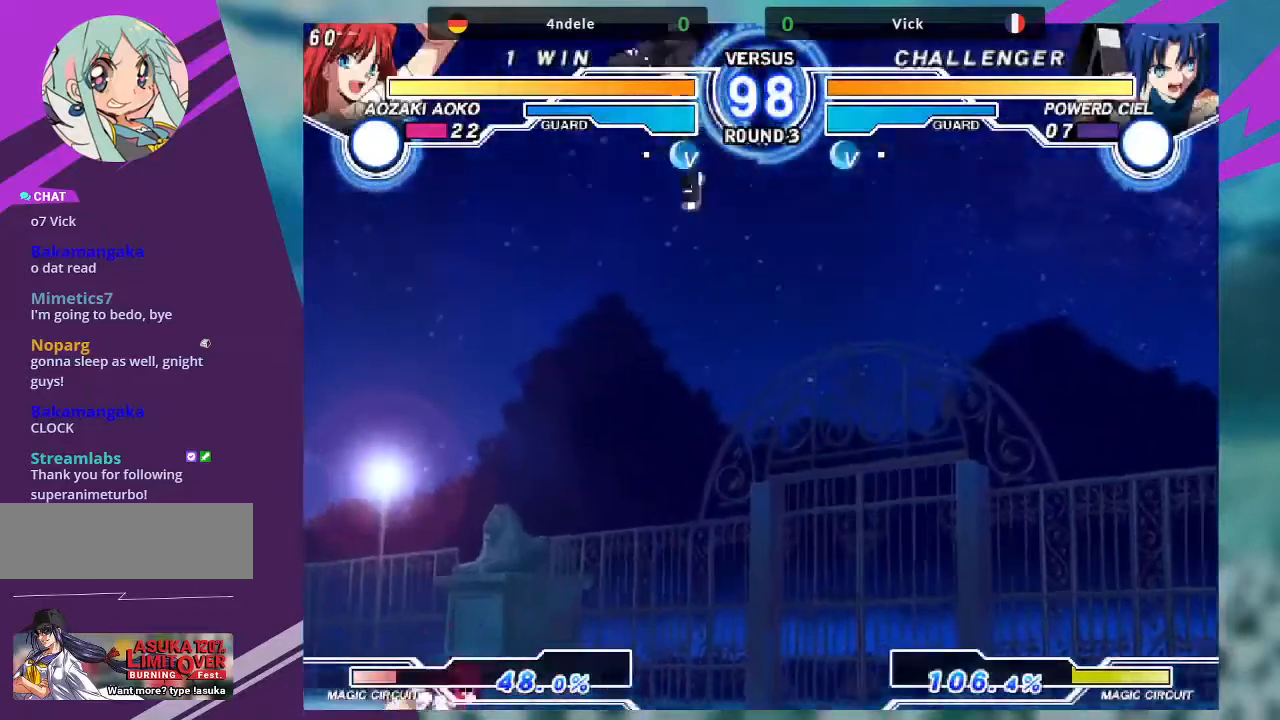
{"buttons": [], "left_stick": "right", "events": [[167, "left_stick", "right"], [234, "left_stick", "center"], [334, "left_stick", "right"]]}
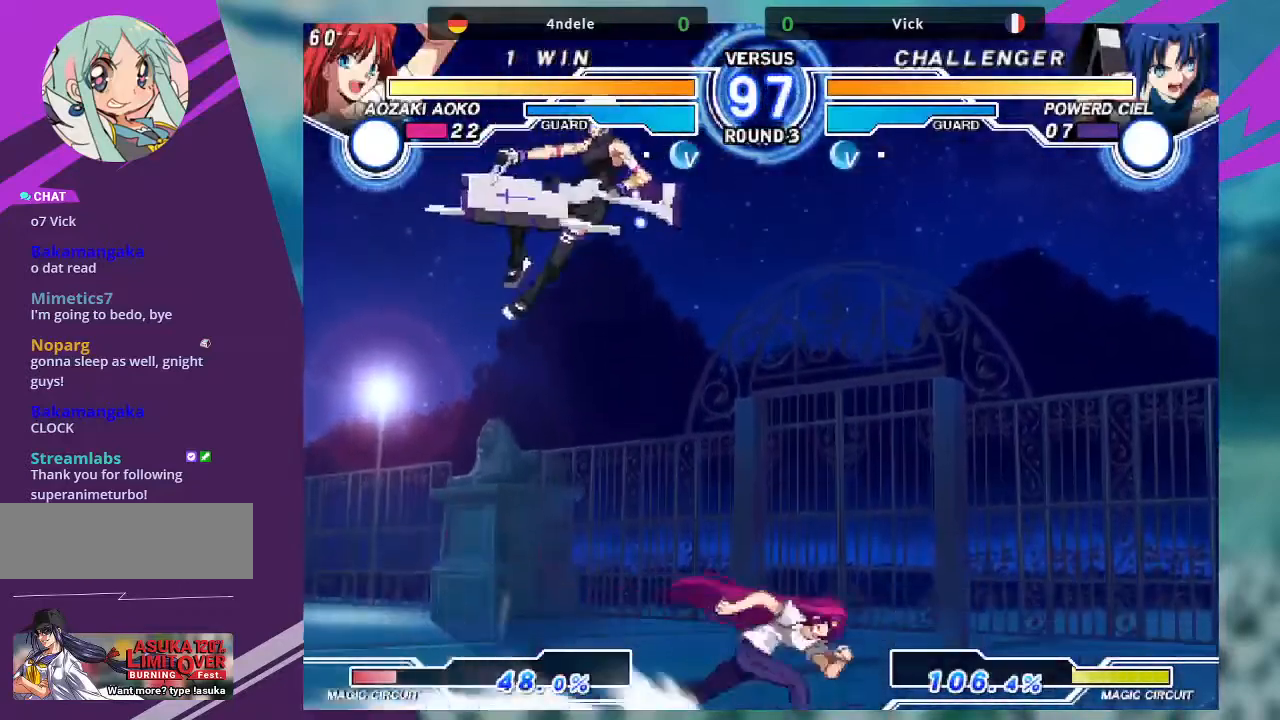
{"buttons": [], "left_stick": "up-right", "events": [[300, "left_stick", "up-right"]]}
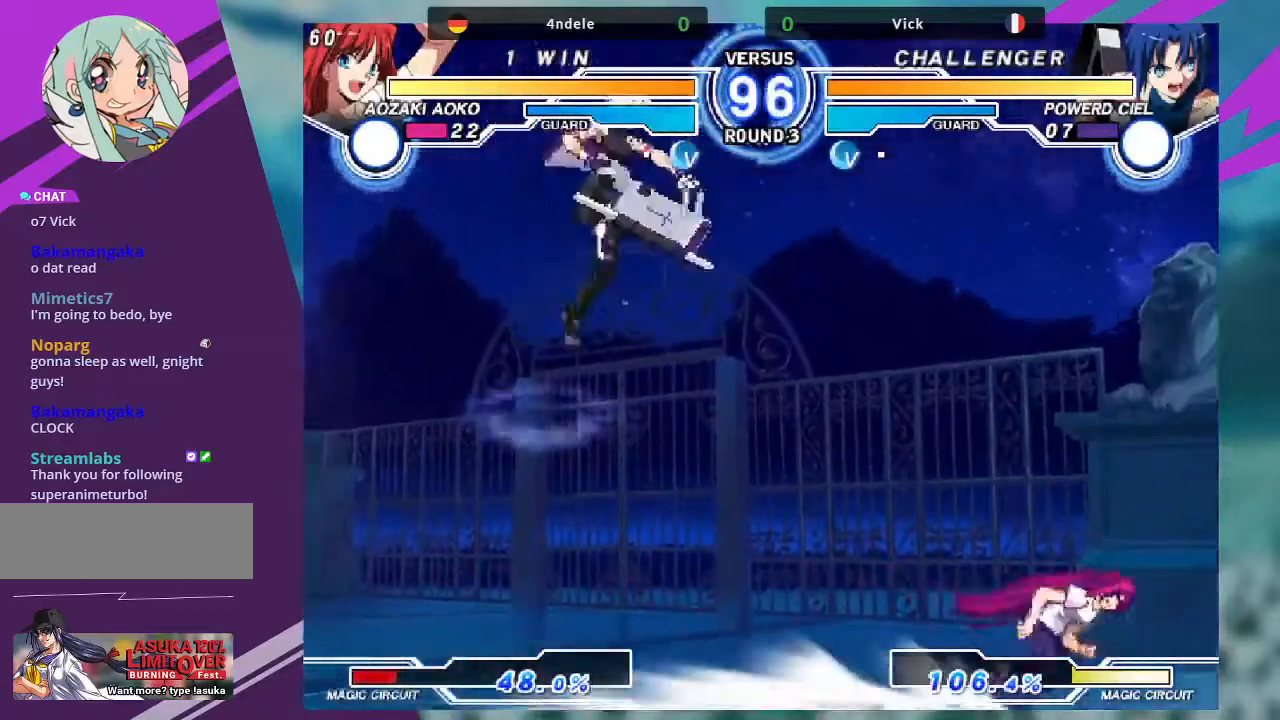
{"buttons": [], "left_stick": "right", "events": [[201, "R1", "down"], [201, "left_stick", "center"], [301, "R1", "up"], [301, "left_stick", "right"], [367, "left_stick", "down"], [501, "left_stick", "right"]]}
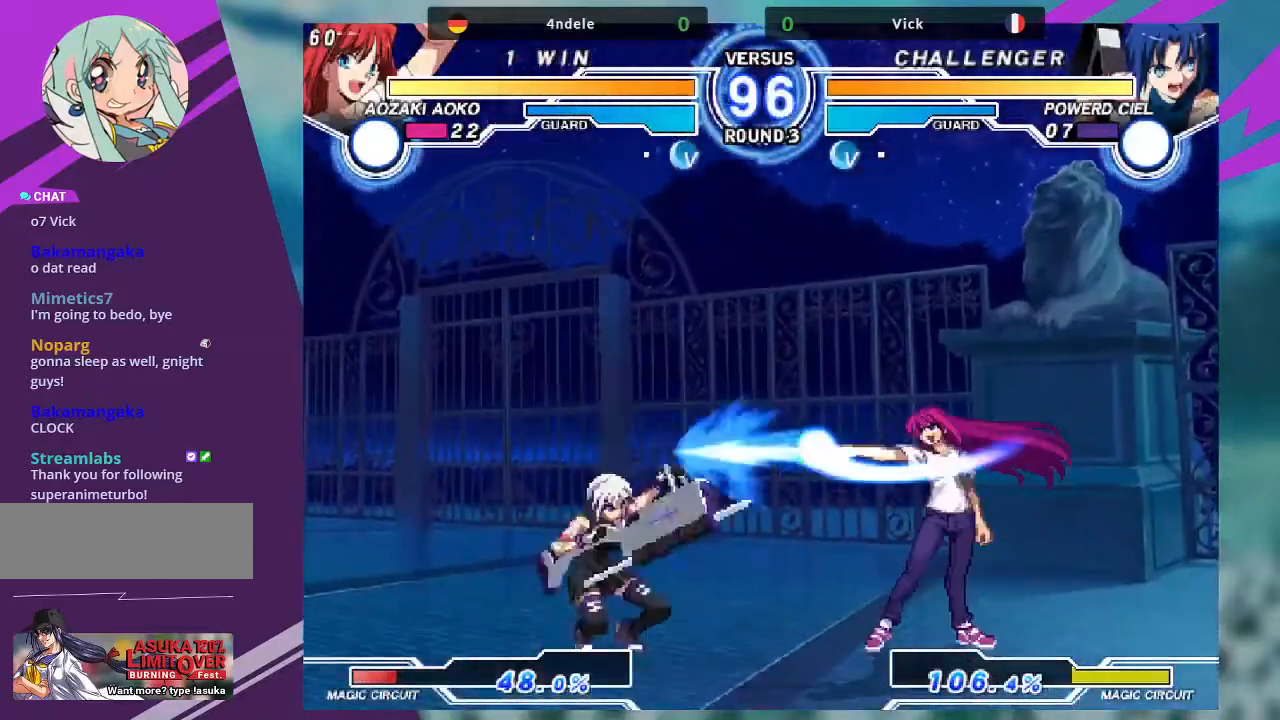
{"buttons": [], "left_stick": "center", "events": [[33, "TRIANGLE", "down"], [100, "TRIANGLE", "up"], [100, "left_stick", "center"]]}
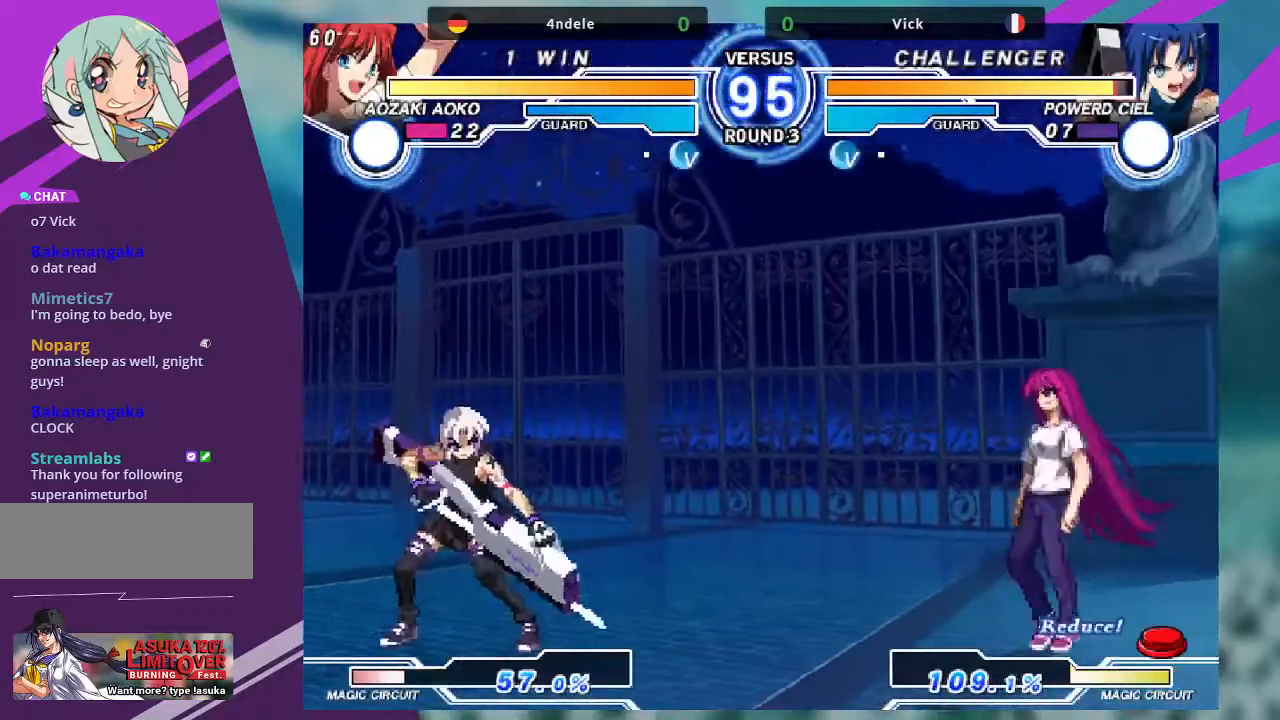
{"buttons": [], "left_stick": "center", "events": [[34, "left_stick", "left"], [167, "left_stick", "up-left"], [401, "left_stick", "right"], [468, "left_stick", "center"]]}